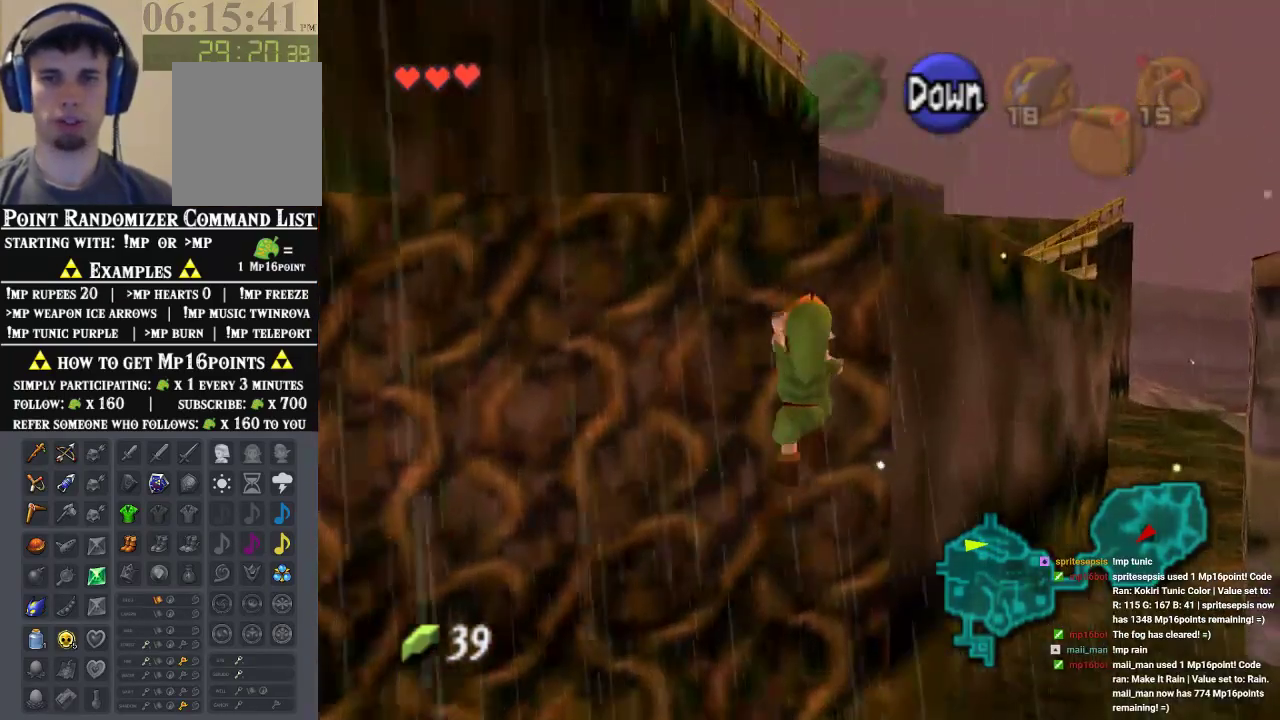
Gameplay with a controller (Nintendo layout); each line is a JSON object with the inputs held at the frame after it (dt_ms = milliseconds from this image to that frame). "events" lists button and stick changes between this image and that frame as [ms after this image, input, new state], when the widget could be followed in between. Not read: L1 L3 R1 R3.
{"dt_ms": 500, "buttons": [], "left_stick": "up", "events": []}
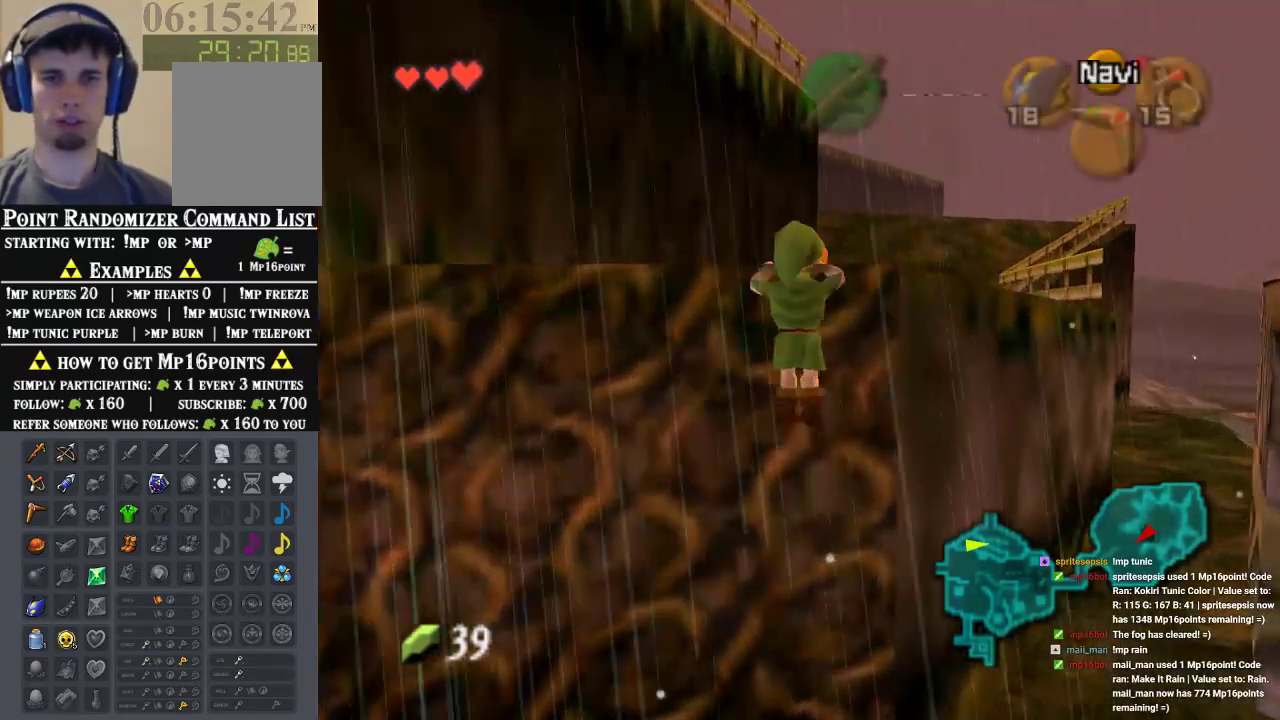
{"dt_ms": 500, "buttons": [], "left_stick": "up", "events": [[267, "Z", "down"], [467, "Z", "up"]]}
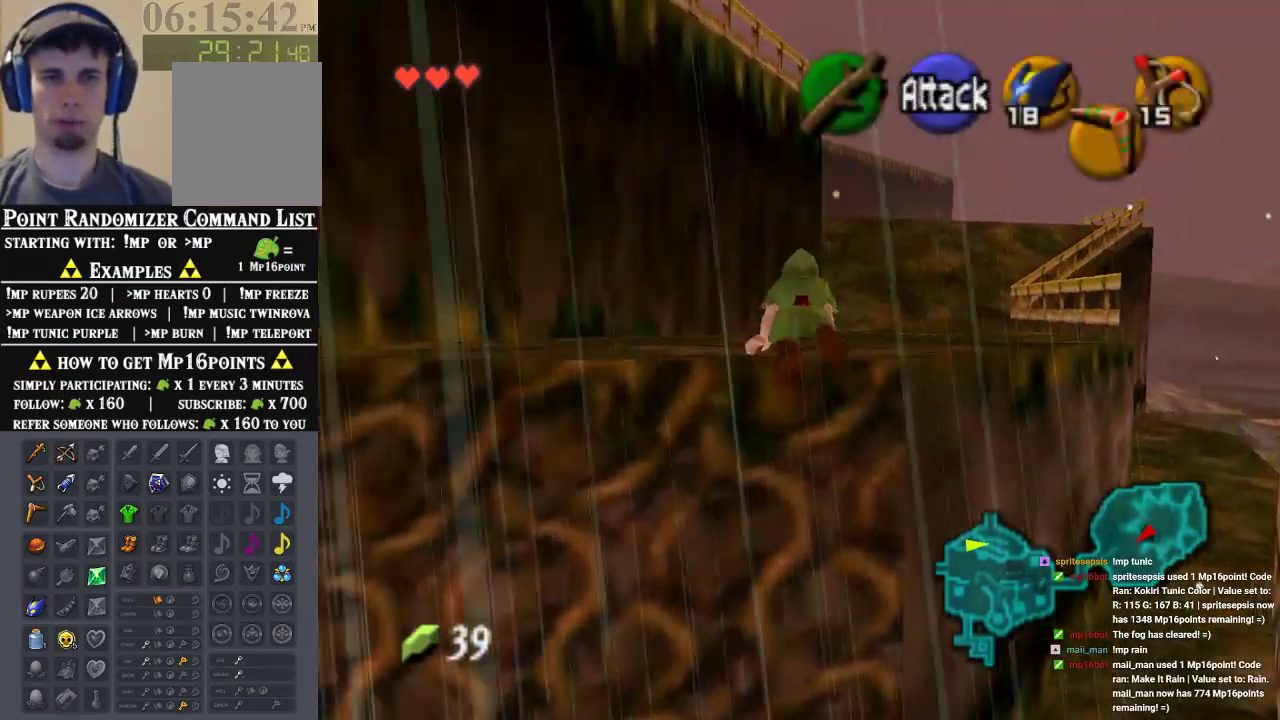
{"dt_ms": 500, "buttons": [], "left_stick": "up", "events": []}
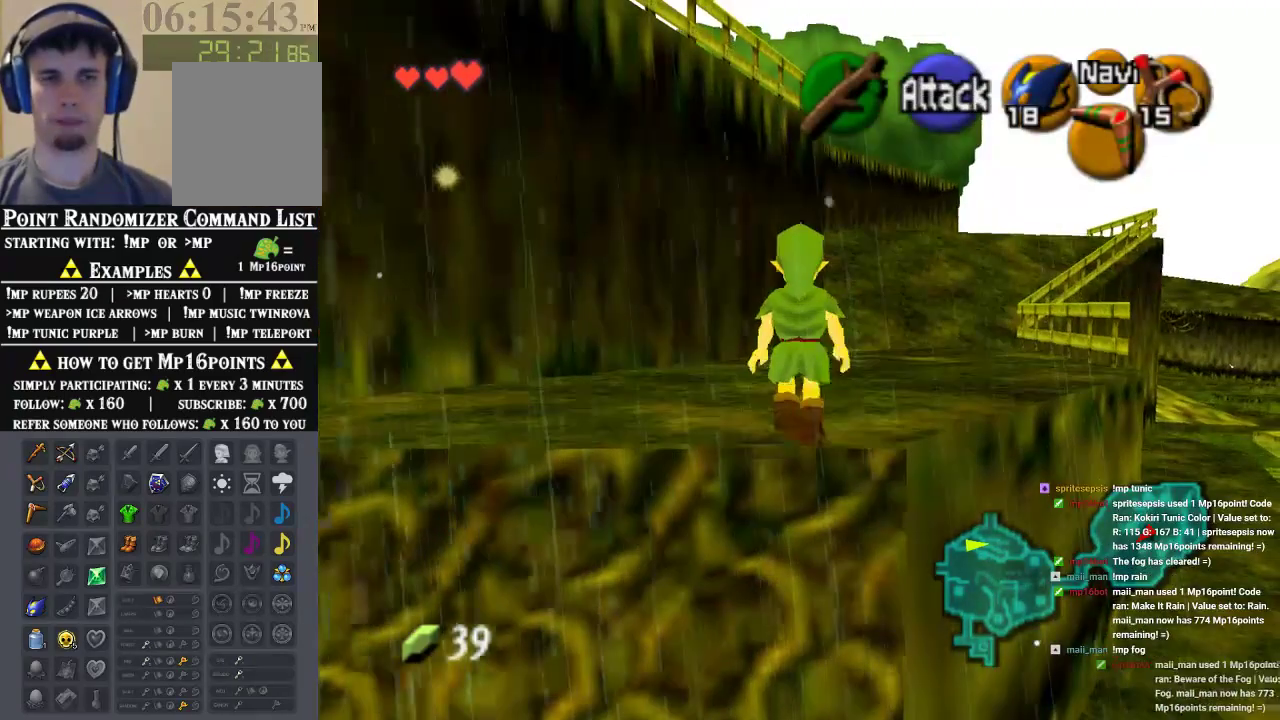
{"dt_ms": 500, "buttons": ["Z"], "left_stick": "down", "events": [[133, "left_stick", "down"], [267, "Z", "down"], [267, "left_stick", "center"], [367, "left_stick", "down"]]}
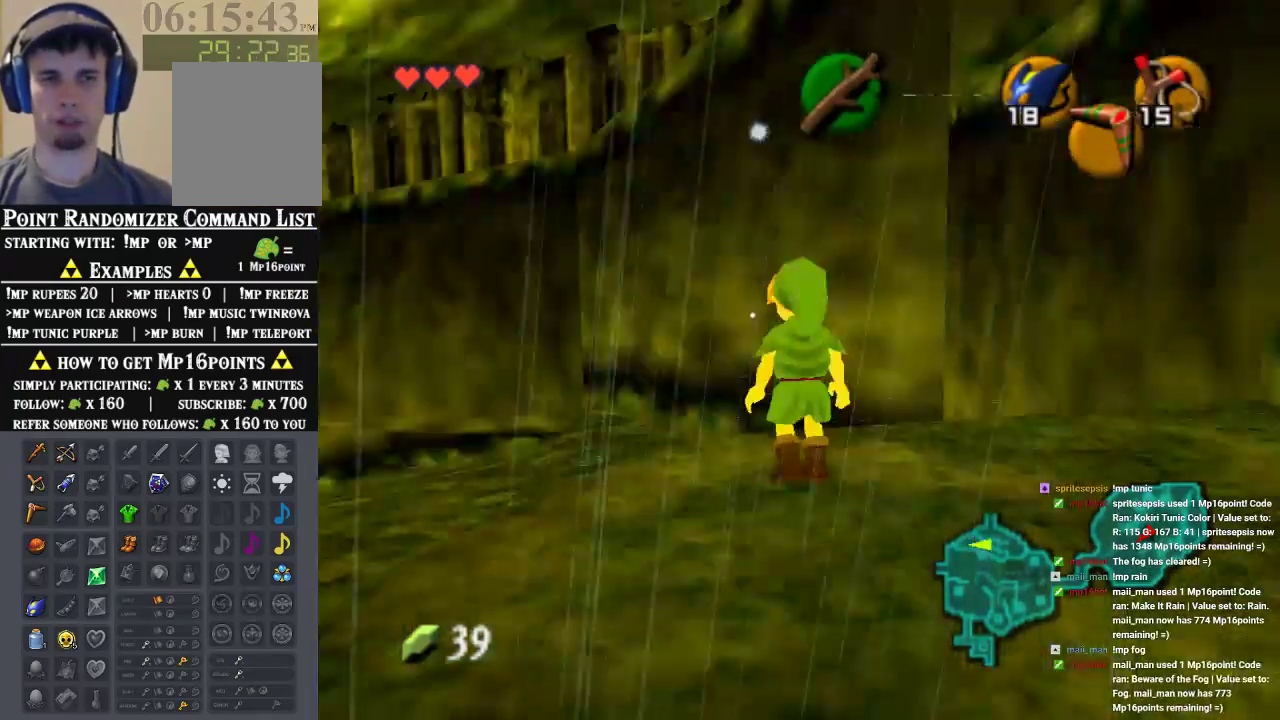
{"dt_ms": 500, "buttons": ["Z"], "left_stick": "down", "events": []}
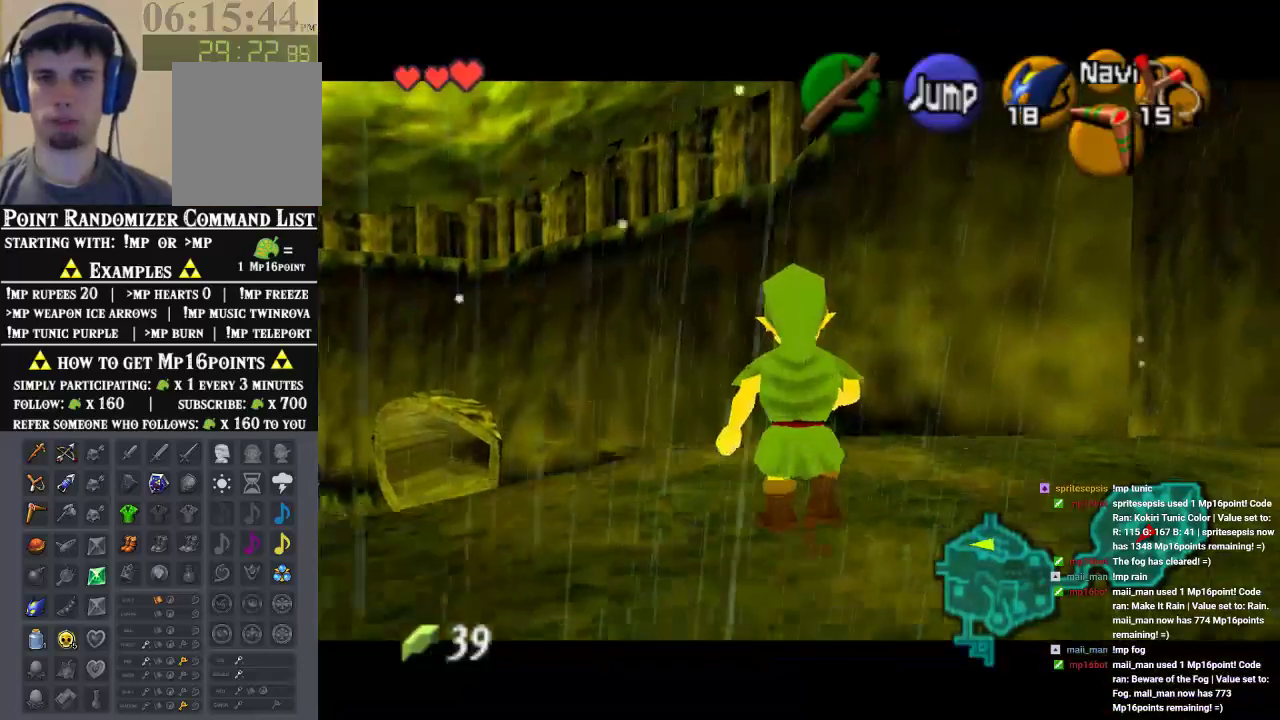
{"dt_ms": 500, "buttons": ["Z"], "left_stick": "down", "events": []}
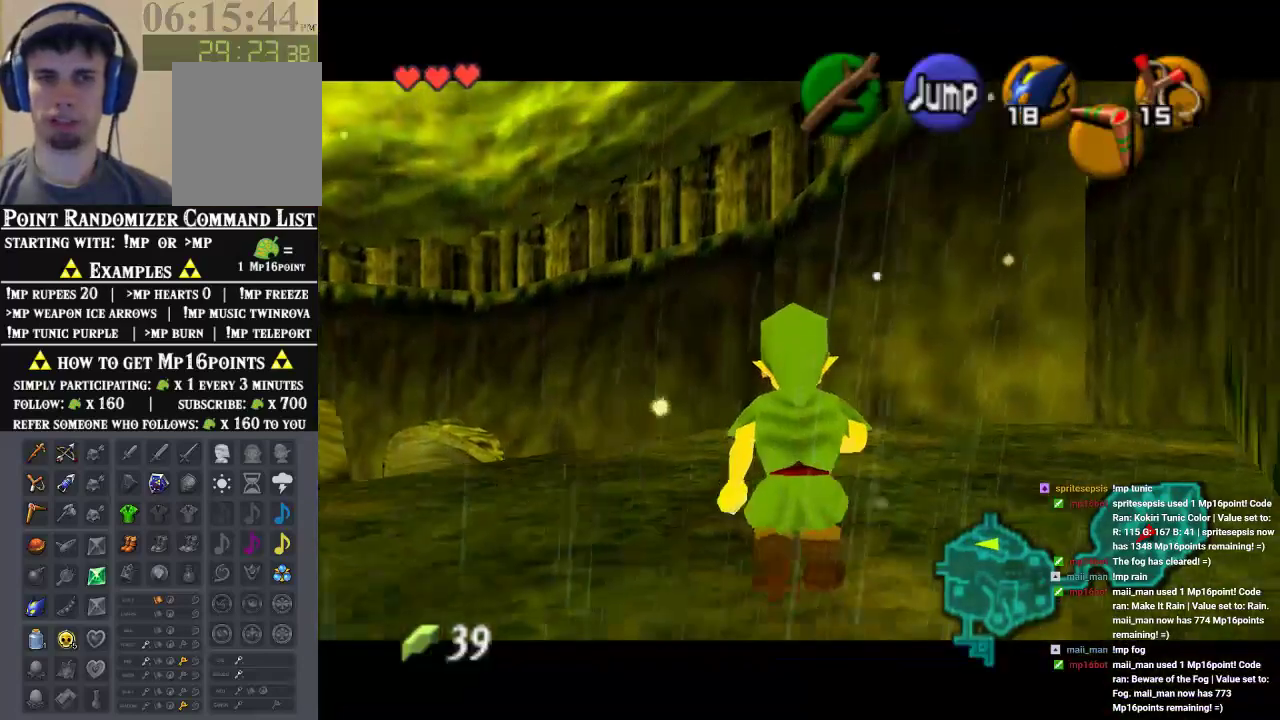
{"dt_ms": 500, "buttons": ["Z"], "left_stick": "down", "events": []}
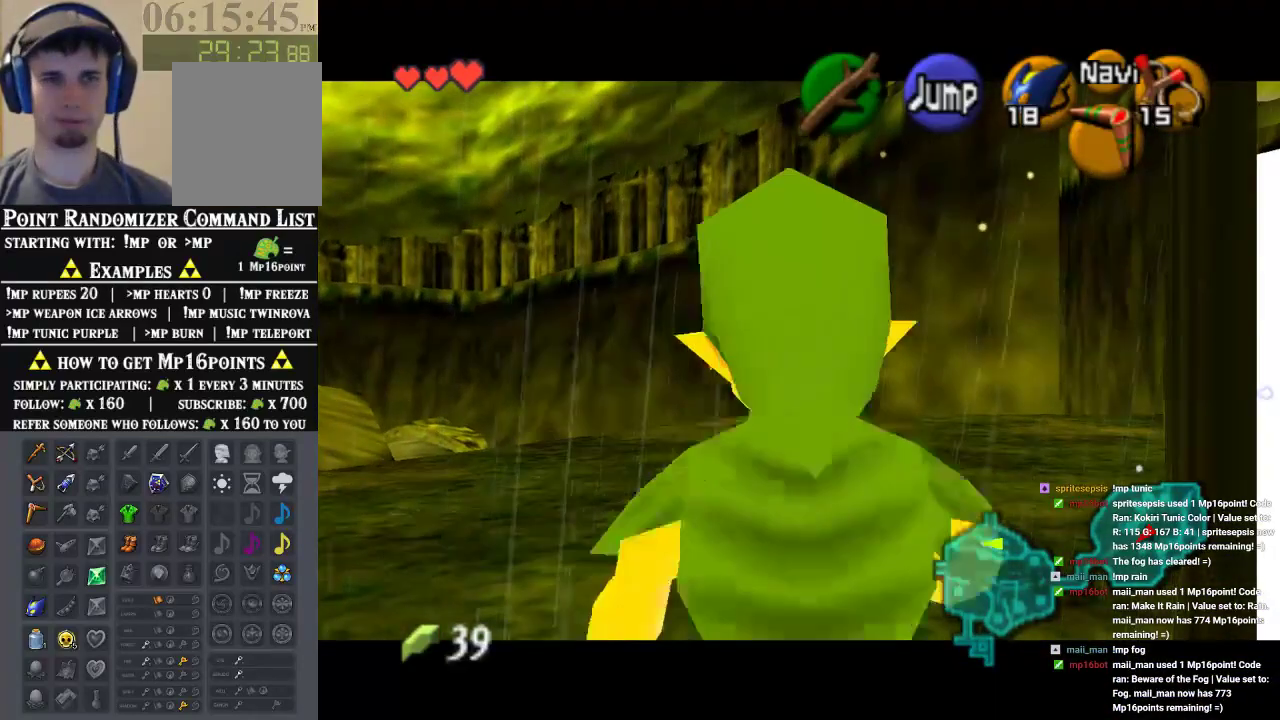
{"dt_ms": 500, "buttons": ["Z"], "left_stick": "down", "events": []}
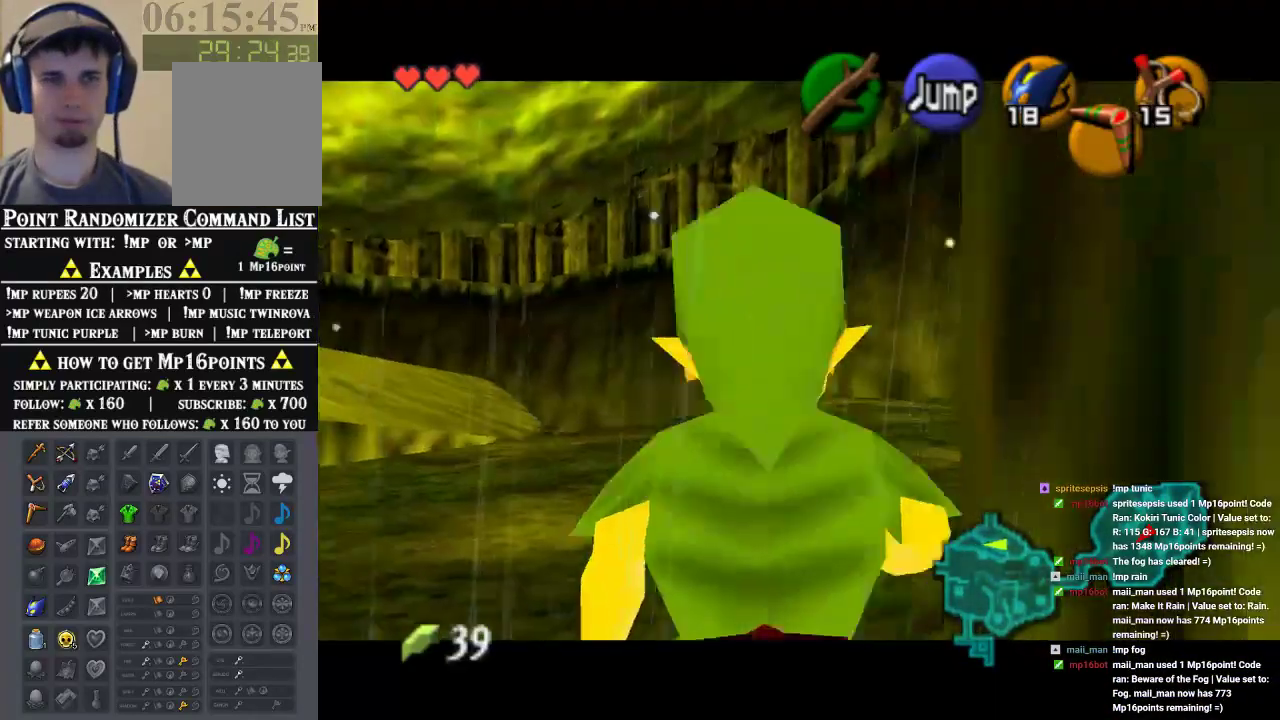
{"dt_ms": 500, "buttons": ["Z"], "left_stick": "down", "events": []}
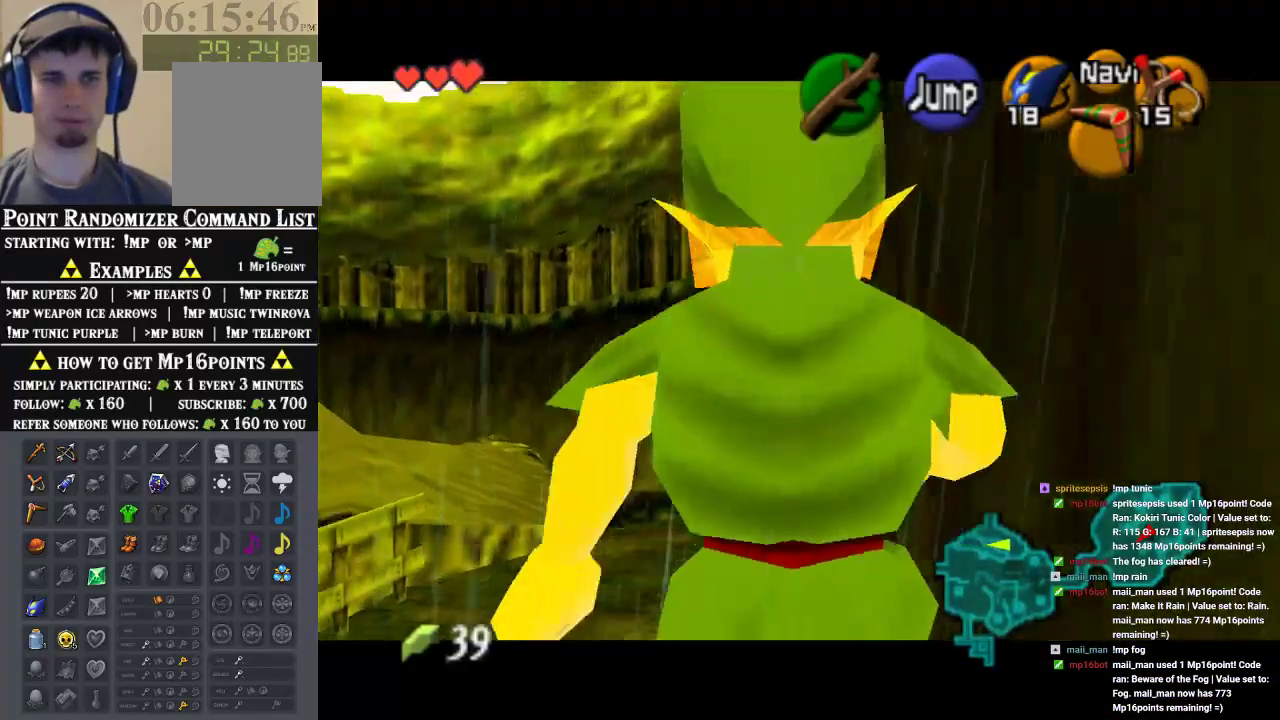
{"dt_ms": 500, "buttons": [], "left_stick": "right", "events": [[233, "left_stick", "right"], [300, "A", "down"], [400, "A", "up"], [433, "Z", "up"]]}
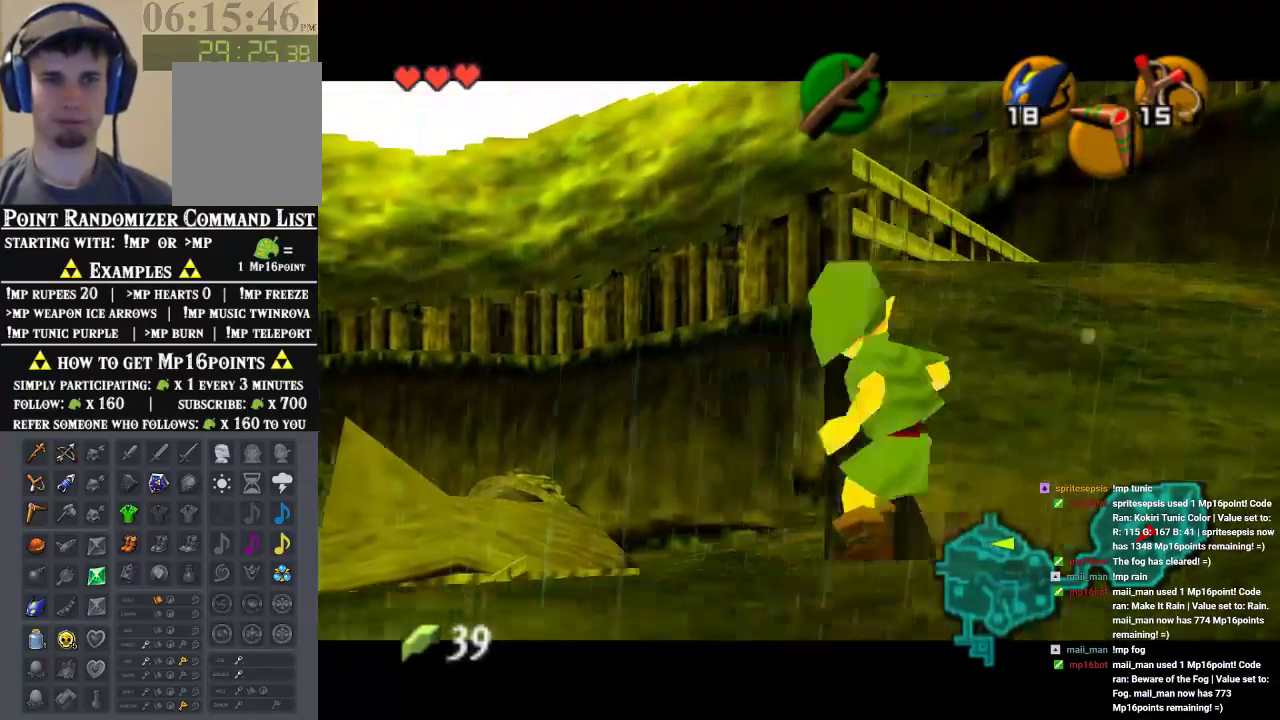
{"dt_ms": 500, "buttons": ["Z"], "left_stick": "up", "events": [[33, "left_stick", "up-right"], [300, "A", "down"], [367, "Z", "down"], [400, "A", "up"], [467, "left_stick", "up"]]}
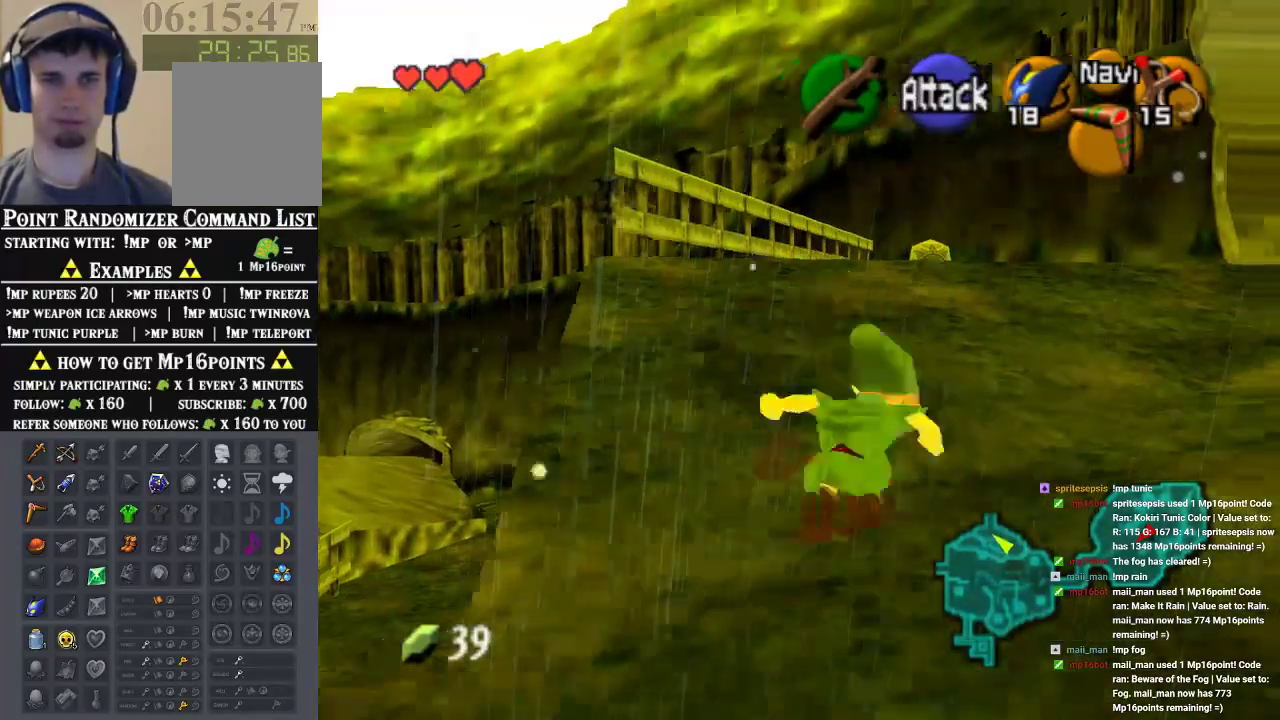
{"dt_ms": 500, "buttons": ["A"], "left_stick": "up", "events": [[33, "Z", "up"], [433, "A", "down"]]}
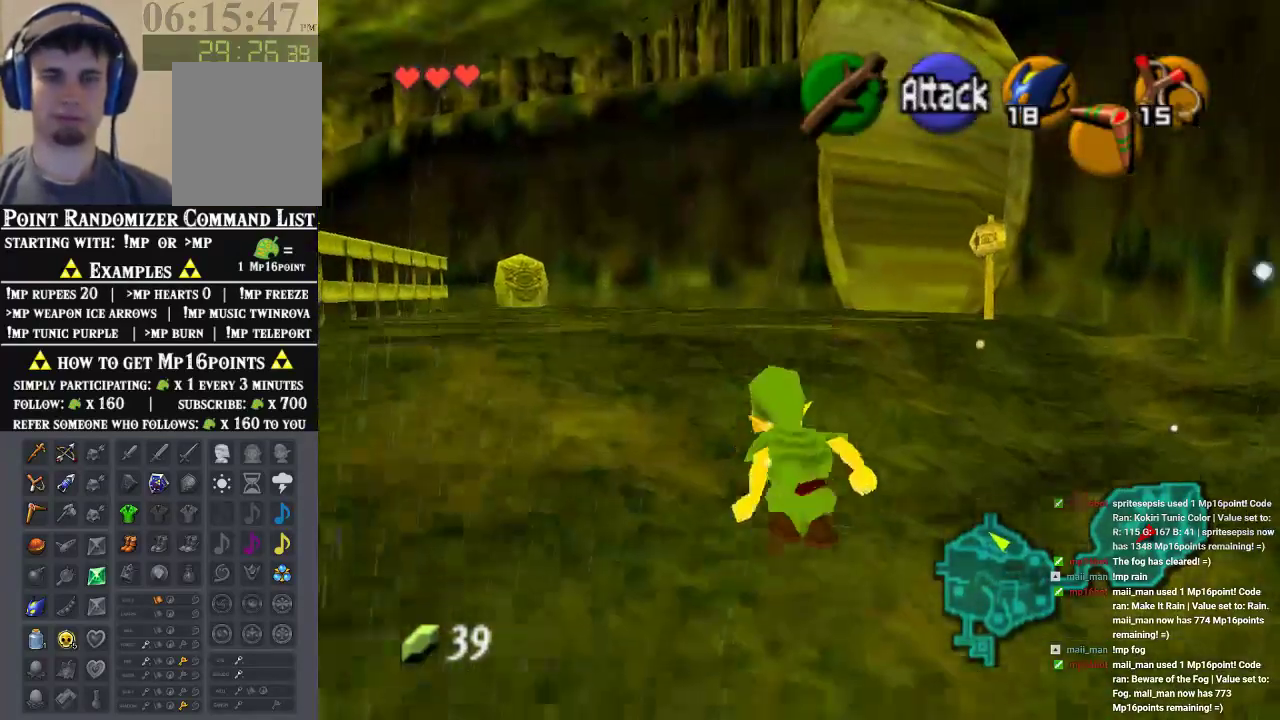
{"dt_ms": 500, "buttons": [], "left_stick": "up", "events": [[167, "A", "up"]]}
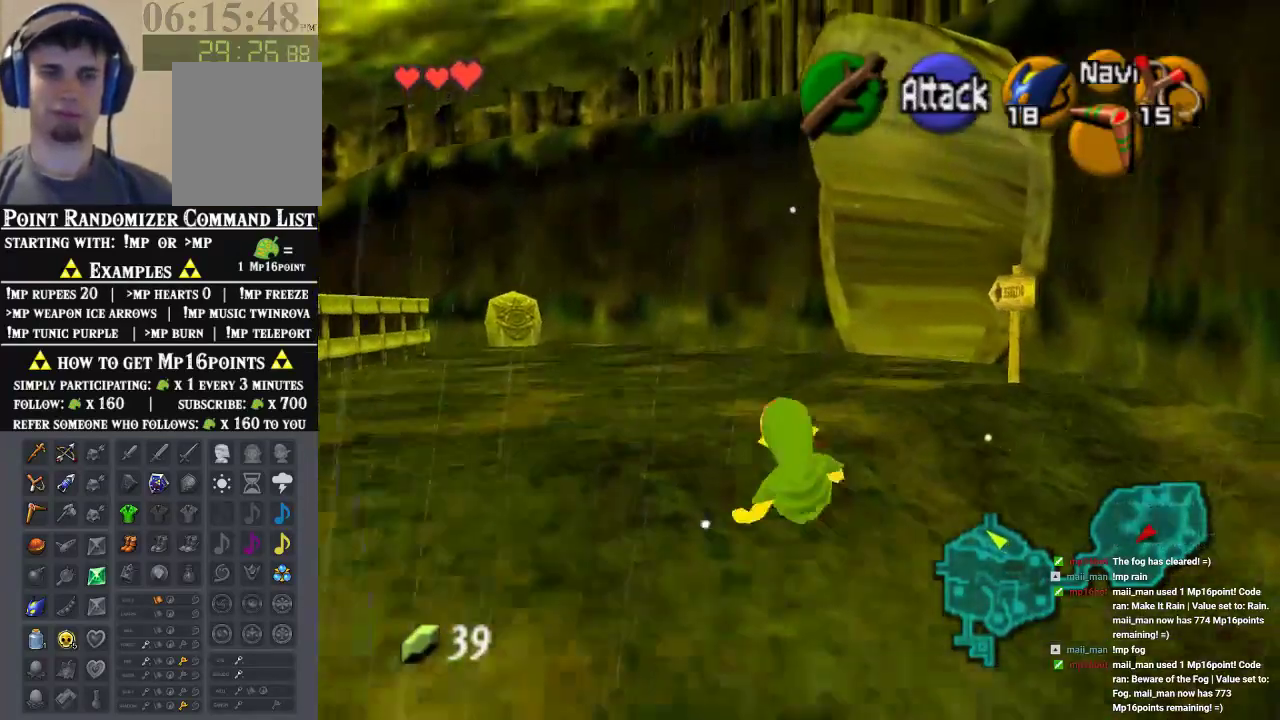
{"dt_ms": 500, "buttons": [], "left_stick": "up", "events": [[233, "A", "down"], [400, "A", "up"]]}
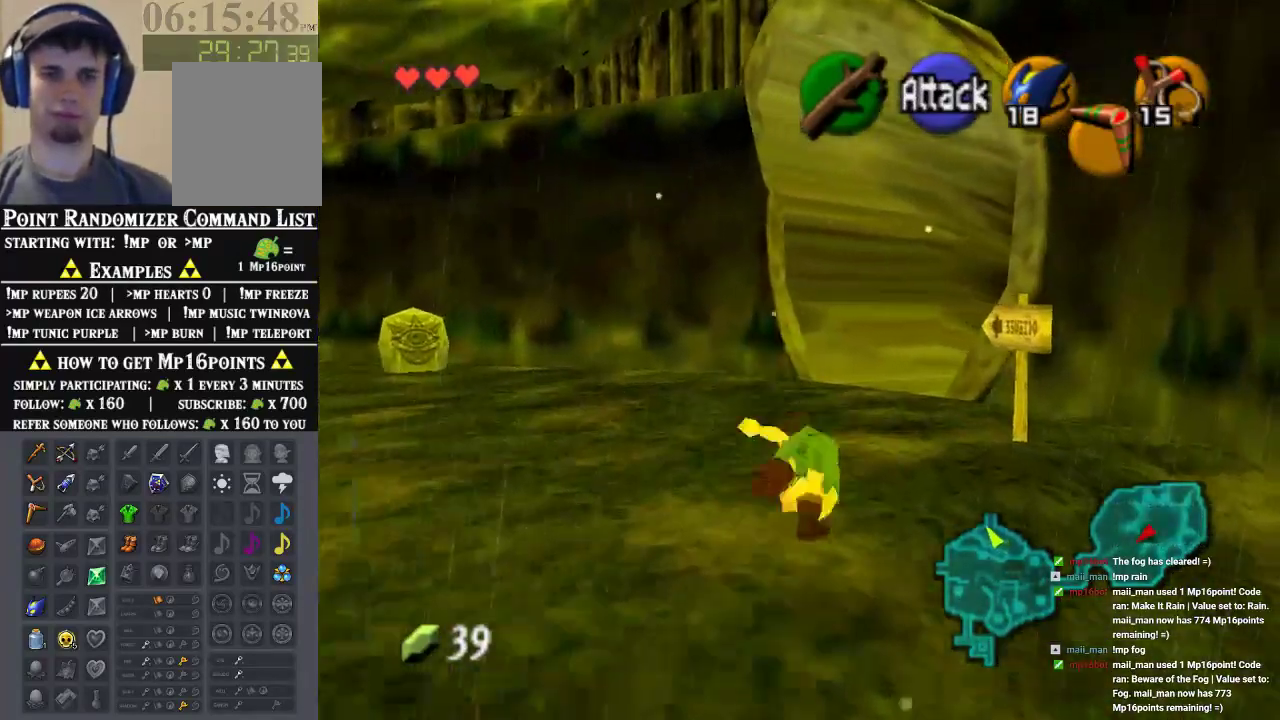
{"dt_ms": 500, "buttons": [], "left_stick": "up", "events": []}
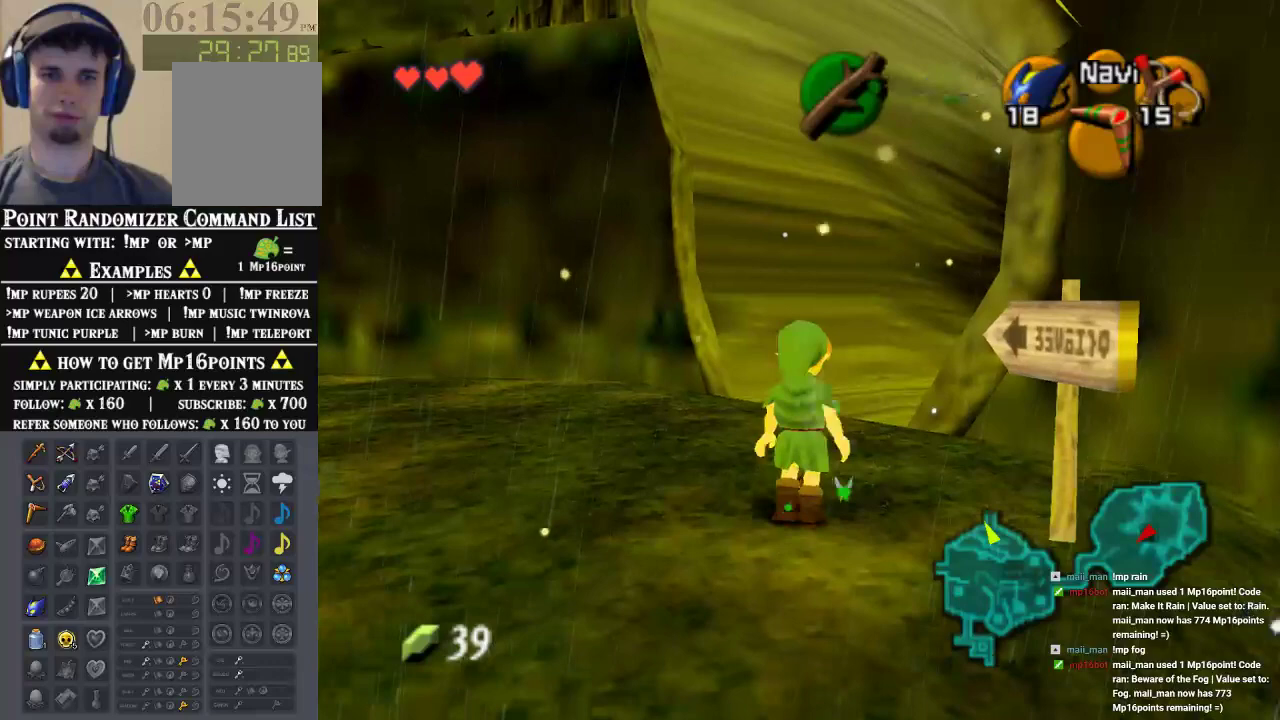
{"dt_ms": 500, "buttons": [], "left_stick": "up", "events": []}
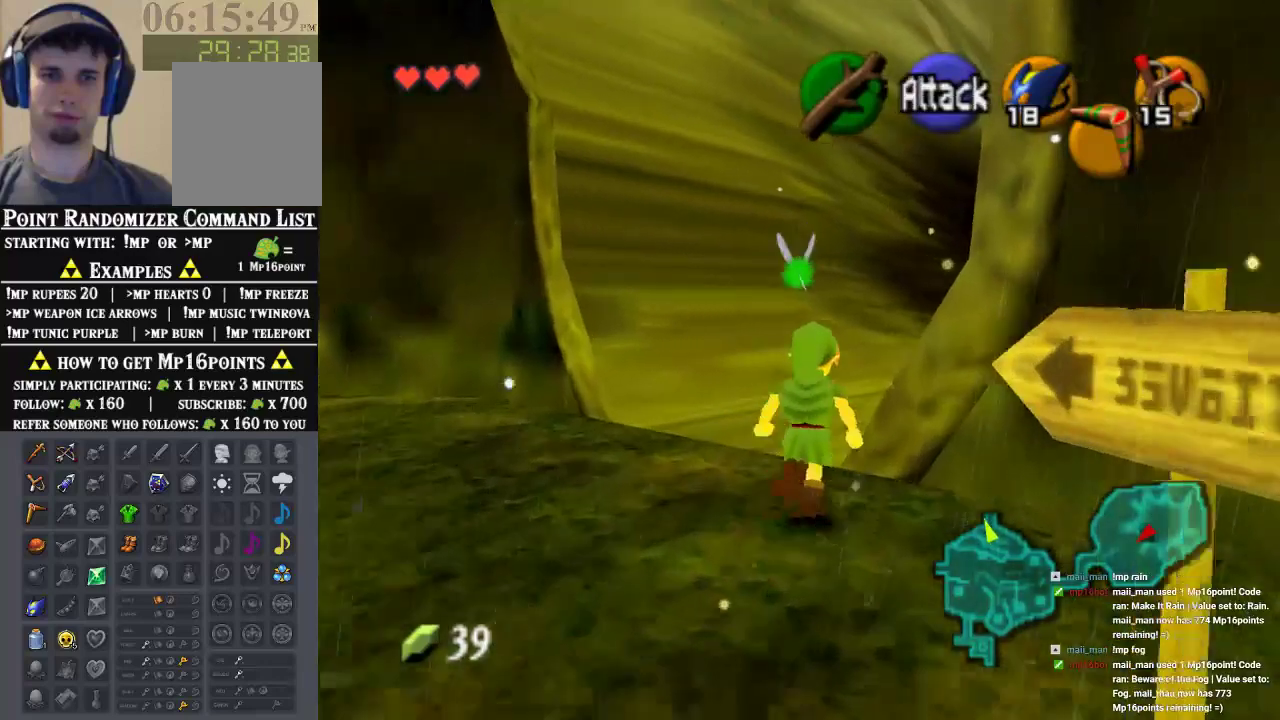
{"dt_ms": 500, "buttons": ["A"], "left_stick": "up", "events": [[400, "A", "down"]]}
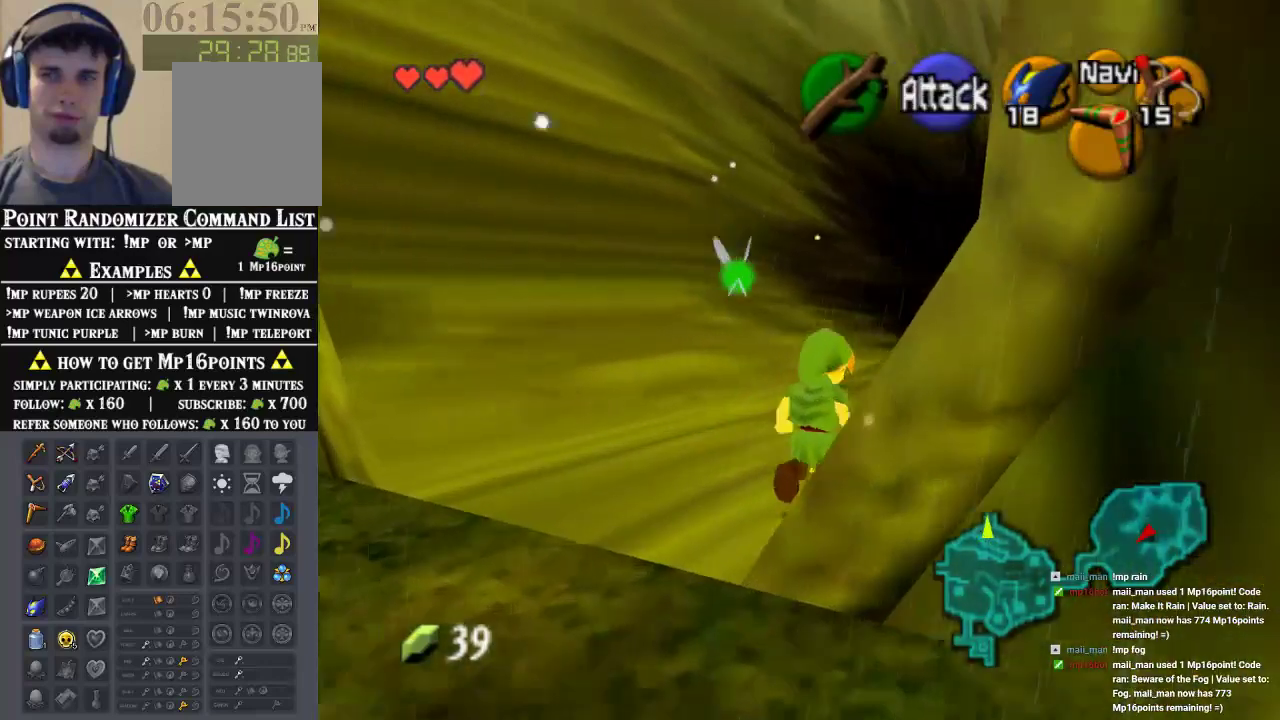
{"dt_ms": 500, "buttons": [], "left_stick": "up", "events": [[100, "A", "up"], [100, "Z", "down"], [267, "Z", "up"]]}
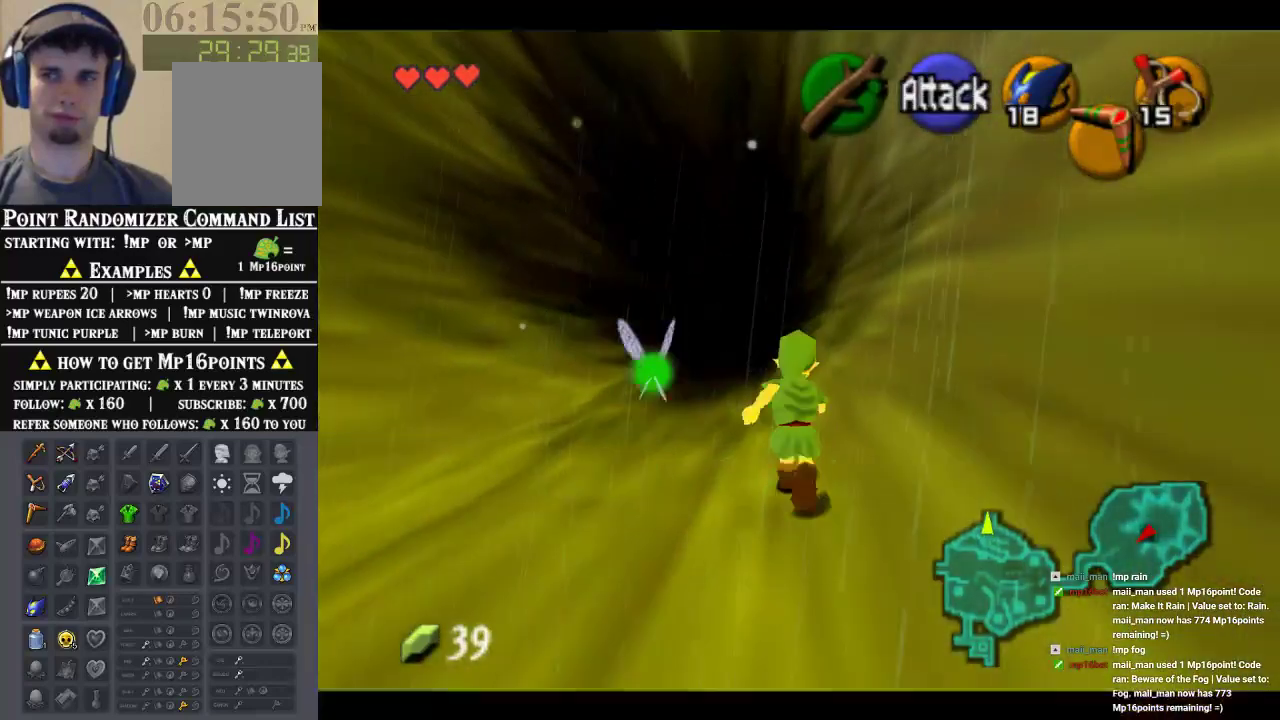
{"dt_ms": 500, "buttons": [], "left_stick": "up", "events": []}
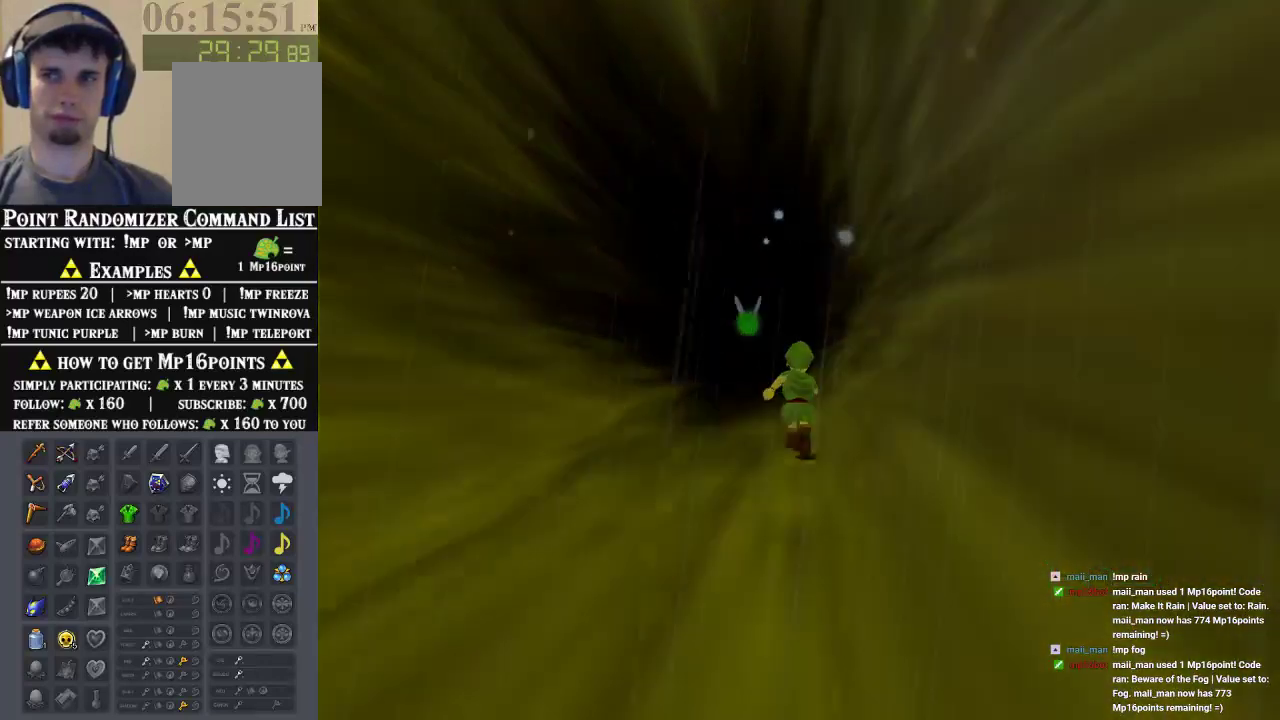
{"dt_ms": 500, "buttons": [], "left_stick": "center", "events": [[100, "left_stick", "center"]]}
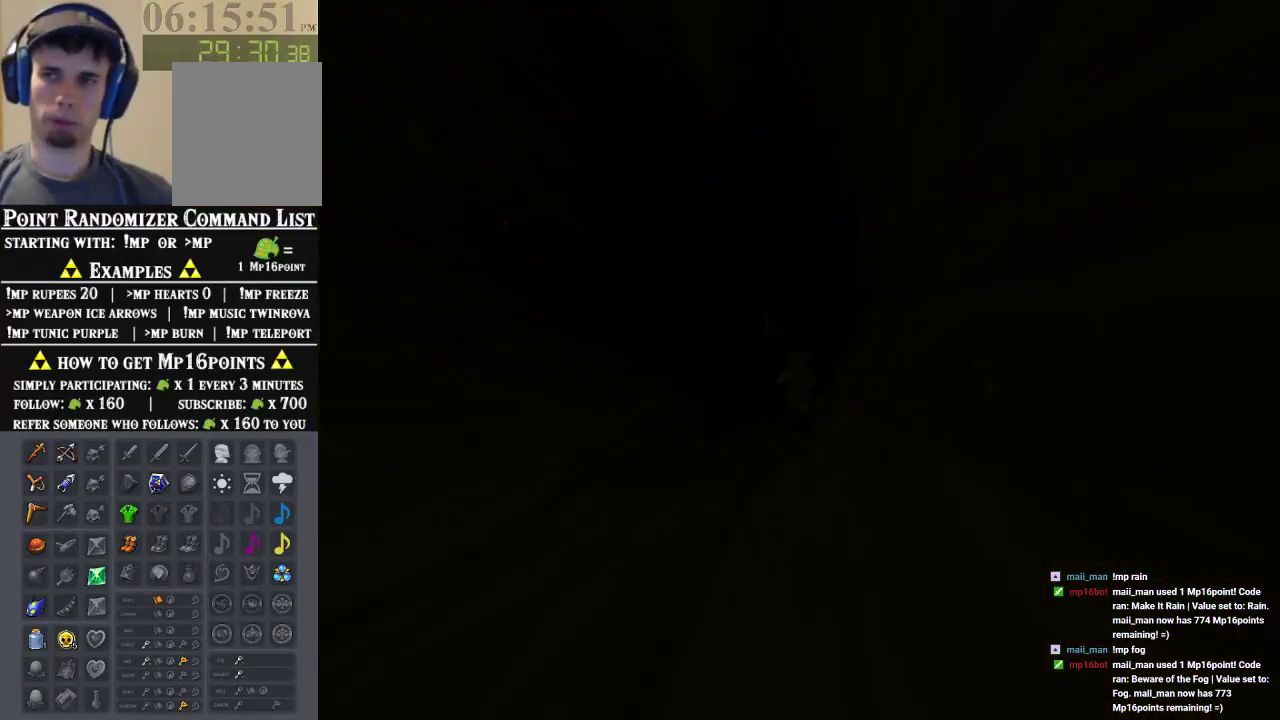
{"dt_ms": 500, "buttons": [], "left_stick": "center", "events": []}
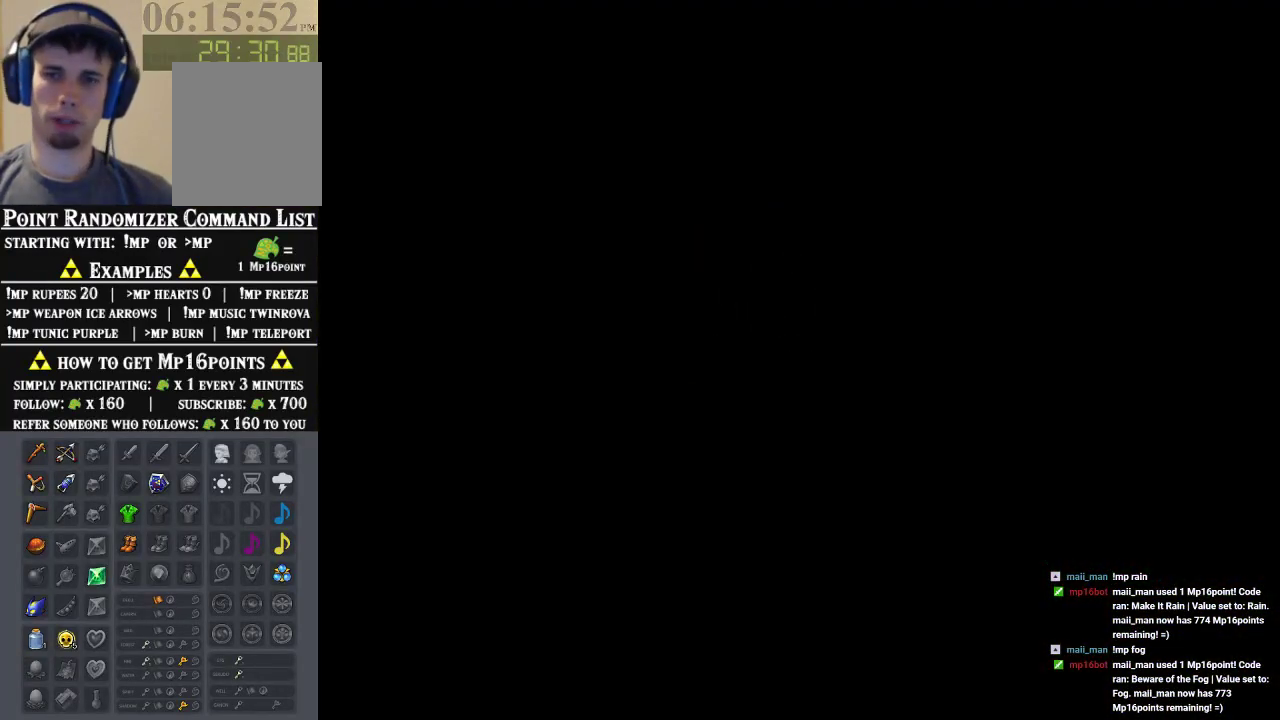
{"dt_ms": 500, "buttons": [], "left_stick": "center", "events": []}
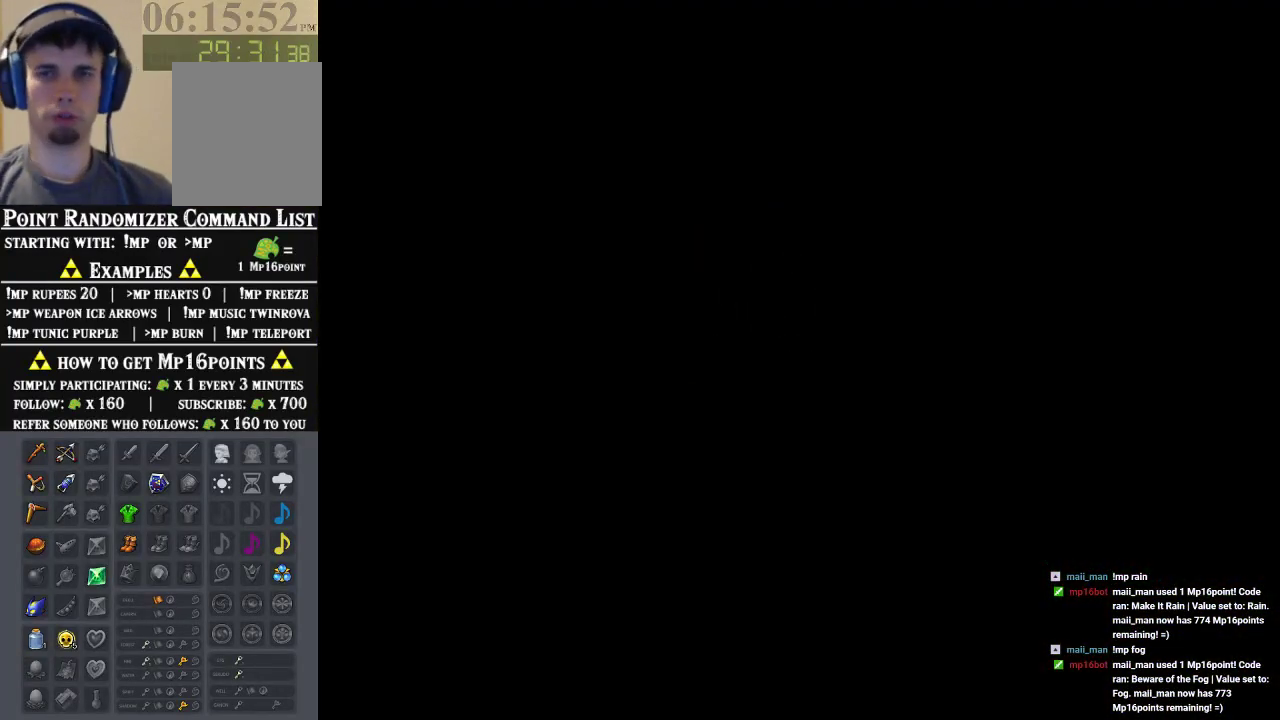
{"dt_ms": 500, "buttons": [], "left_stick": "up-right", "events": [[400, "left_stick", "up-right"]]}
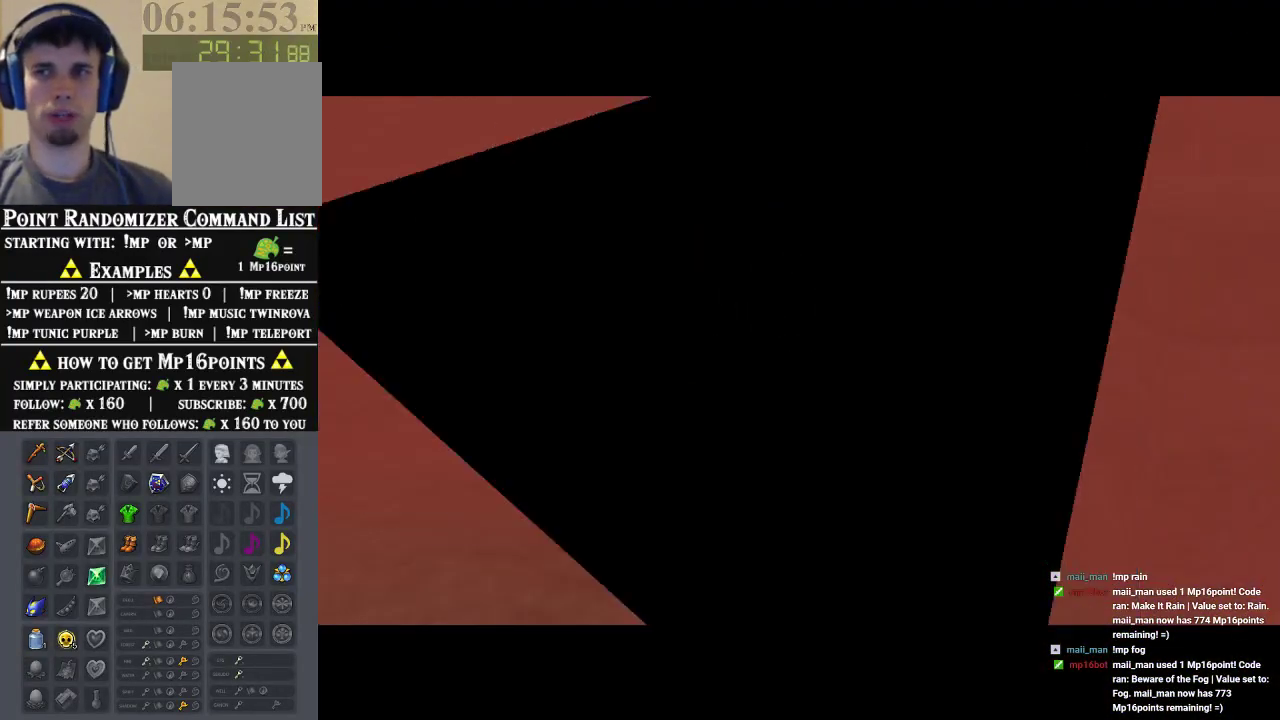
{"dt_ms": 500, "buttons": [], "left_stick": "up-right", "events": [[267, "left_stick", "right"], [367, "left_stick", "up-right"]]}
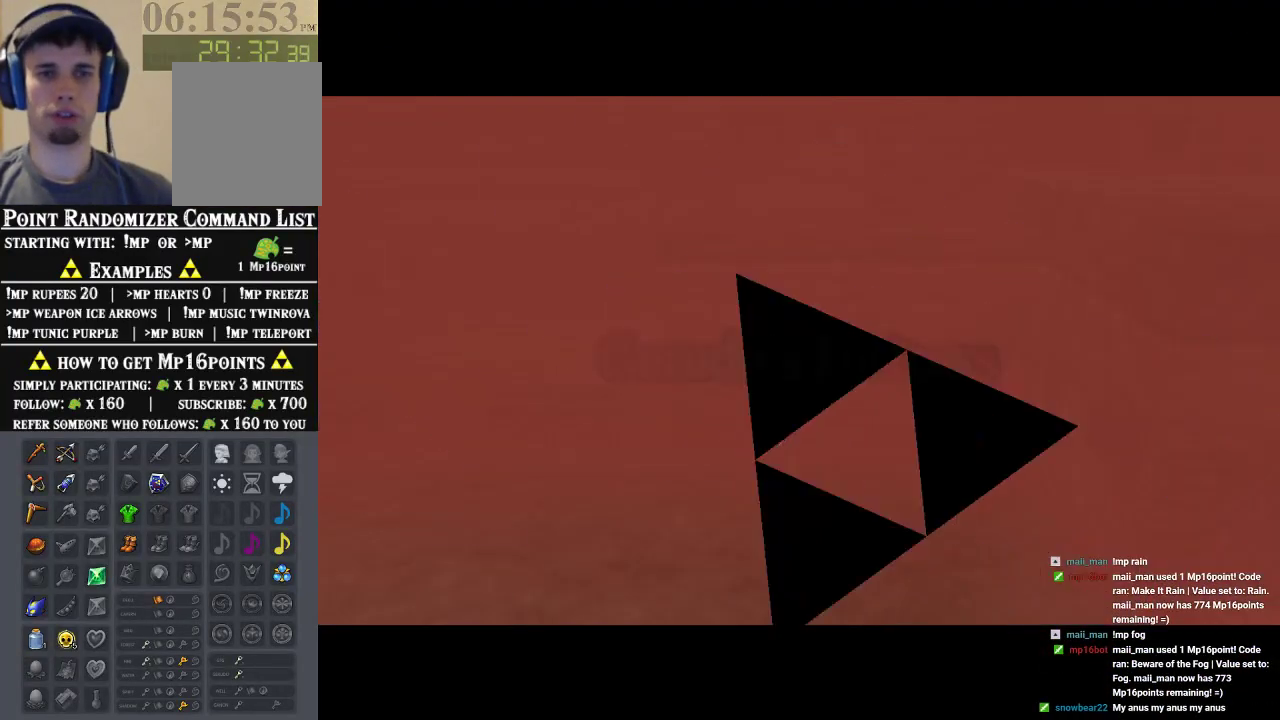
{"dt_ms": 500, "buttons": [], "left_stick": "up-right", "events": []}
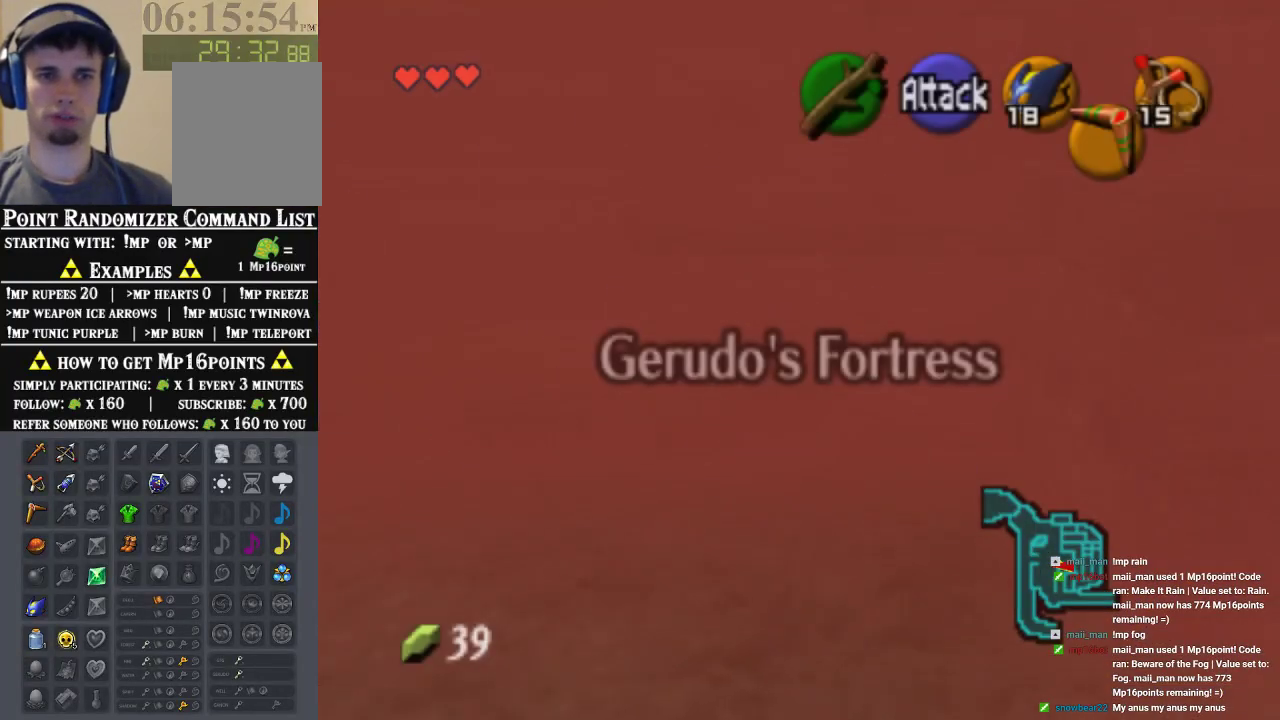
{"dt_ms": 500, "buttons": [], "left_stick": "center", "events": [[233, "left_stick", "center"]]}
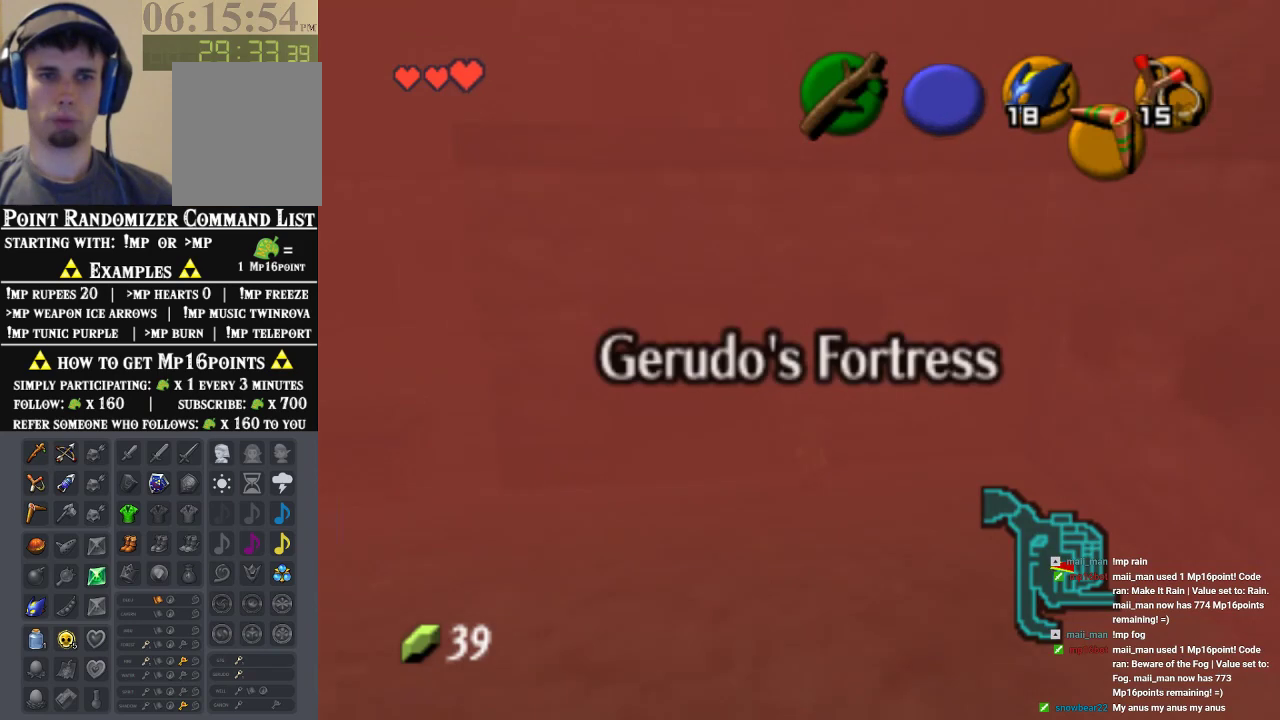
{"dt_ms": 500, "buttons": [], "left_stick": "down-left", "events": [[367, "left_stick", "down-left"]]}
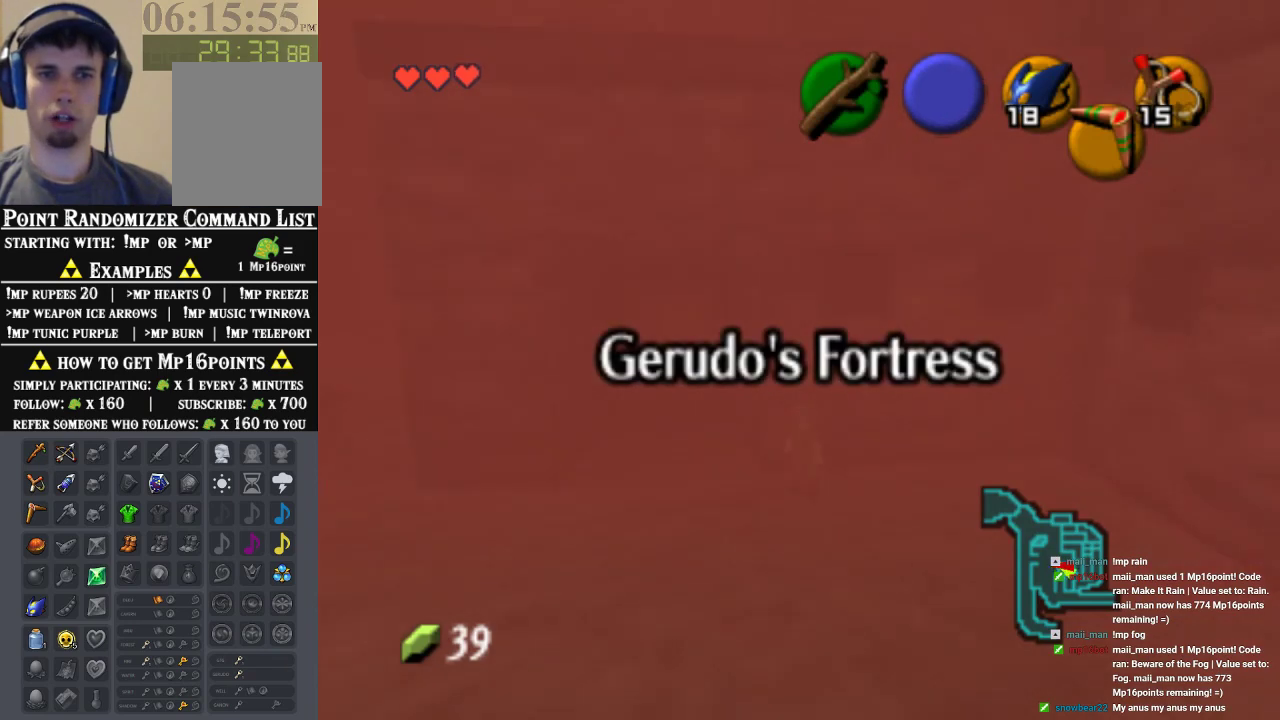
{"dt_ms": 500, "buttons": [], "left_stick": "center", "events": [[33, "left_stick", "left"], [133, "left_stick", "center"]]}
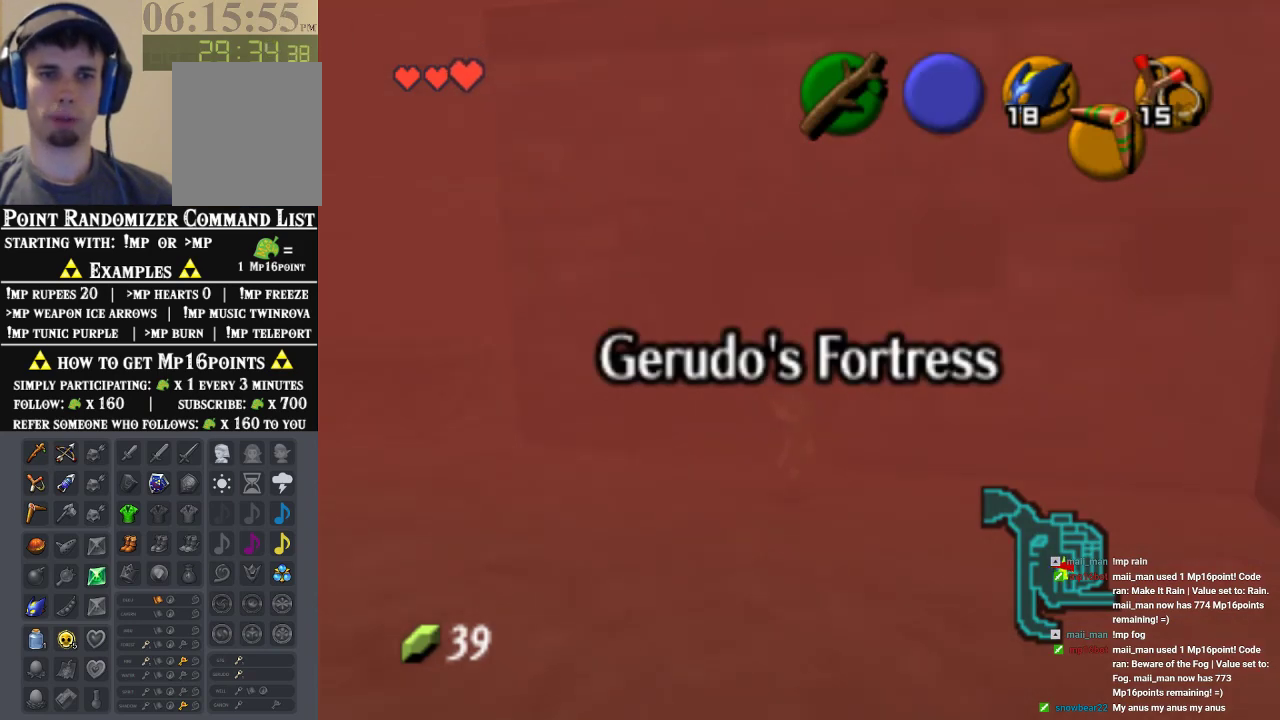
{"dt_ms": 500, "buttons": [], "left_stick": "center", "events": [[167, "left_stick", "left"], [433, "left_stick", "center"]]}
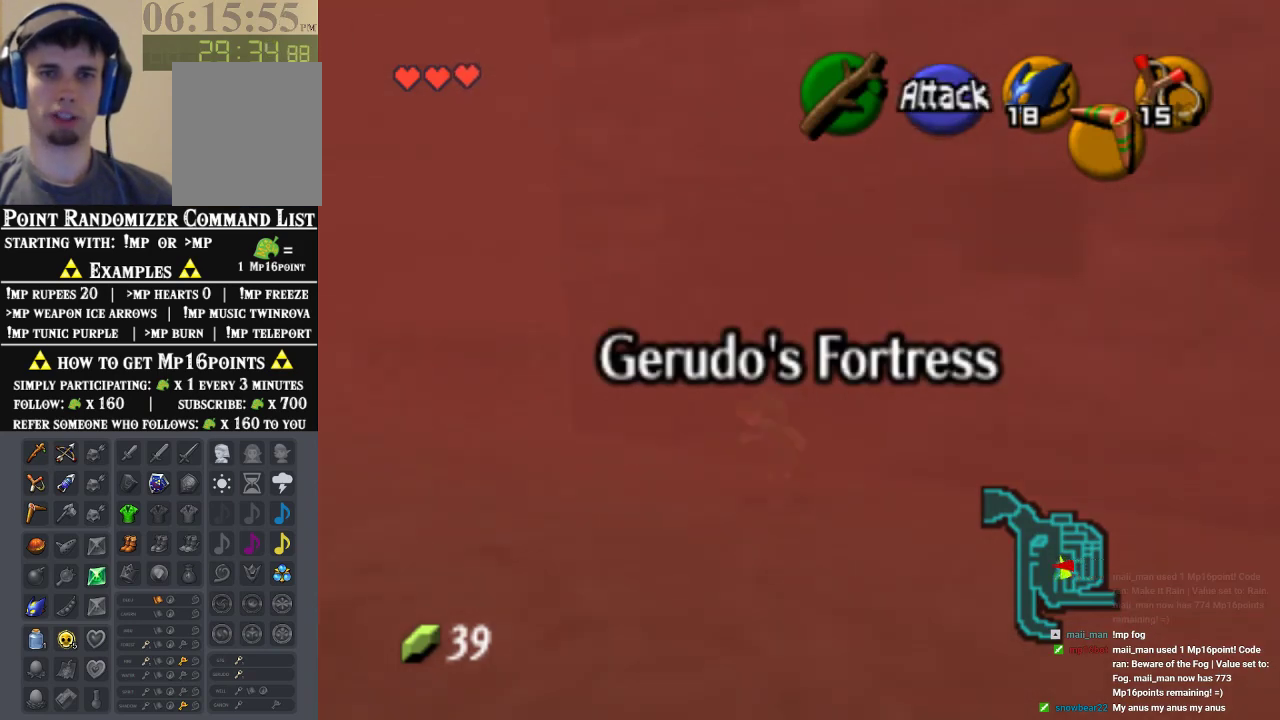
{"dt_ms": 1000, "buttons": ["A"], "left_stick": "up-right", "events": [[533, "left_stick", "up-right"], [733, "A", "down"], [867, "A", "up"], [933, "A", "down"]]}